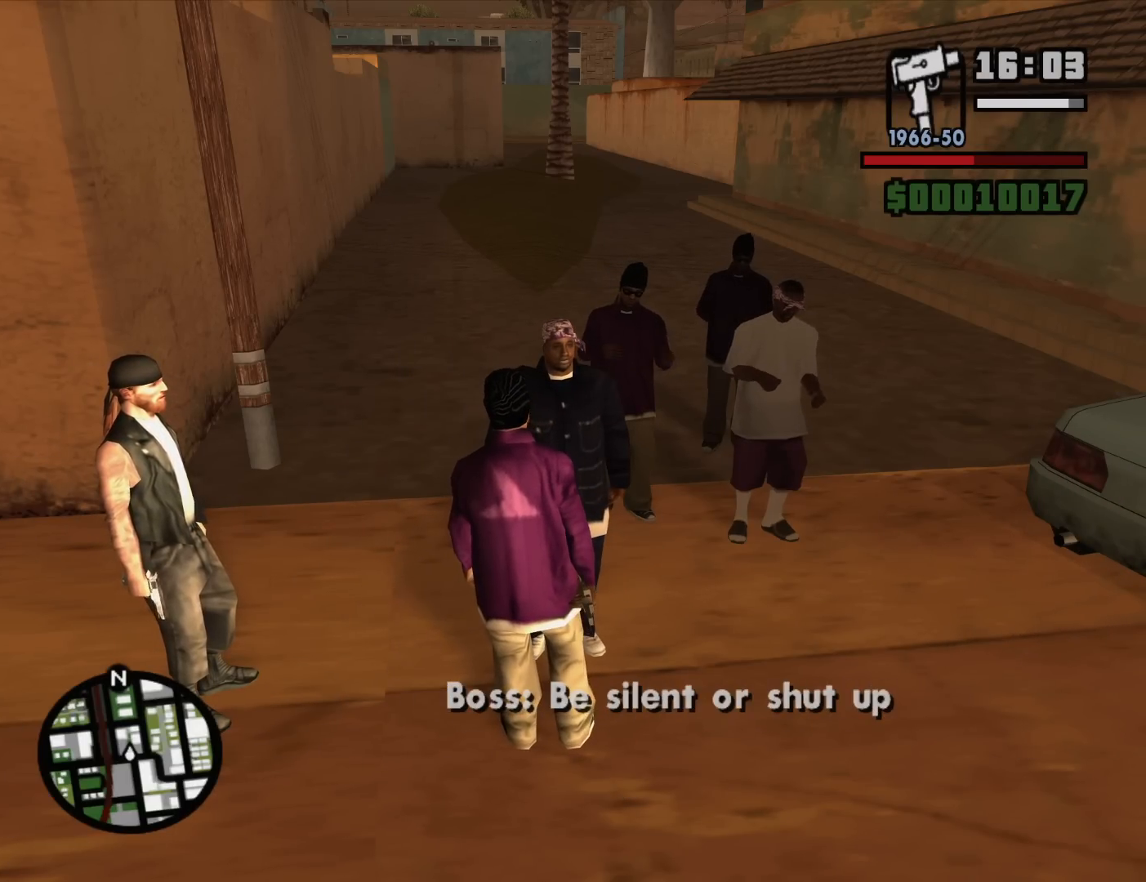
Gameplay with keyboard and mouse; each line is a JSON object with the keys and mouse buttons held at the frame after it. "events" lists presses ("down") and releases ("up") of "1", "2", "3", "4", "5", "6", "8", "a", "alt", "c", "ctrl", "d", "down", "e", "escape", "f", "f1", "f2", "f3", "g", "h", "left", "num2", "q", "r", "right", "s", "shift", "space", "t", "tab", "up", "v", "w", "x", "z", "mouse_left", "mouse_middle", "mouse_right", "mouse_wheel_up" and "mouse_wheel_down" between this image and that frame as [ms after this image, input, new state], when the widget could be followed in between. "mouse_left", "mouse_middle", "mouse_right", "mouse_wheel_up", "mouse_wheel_down" = the "left", "middle", "right", "wheel_up", "wheel_down" buttons of the "mouse" list. No other keys are recorded. Mouse movement is not recorded.
{"keys": ["d"], "mouse": [], "events": [[383, "d", "down"]]}
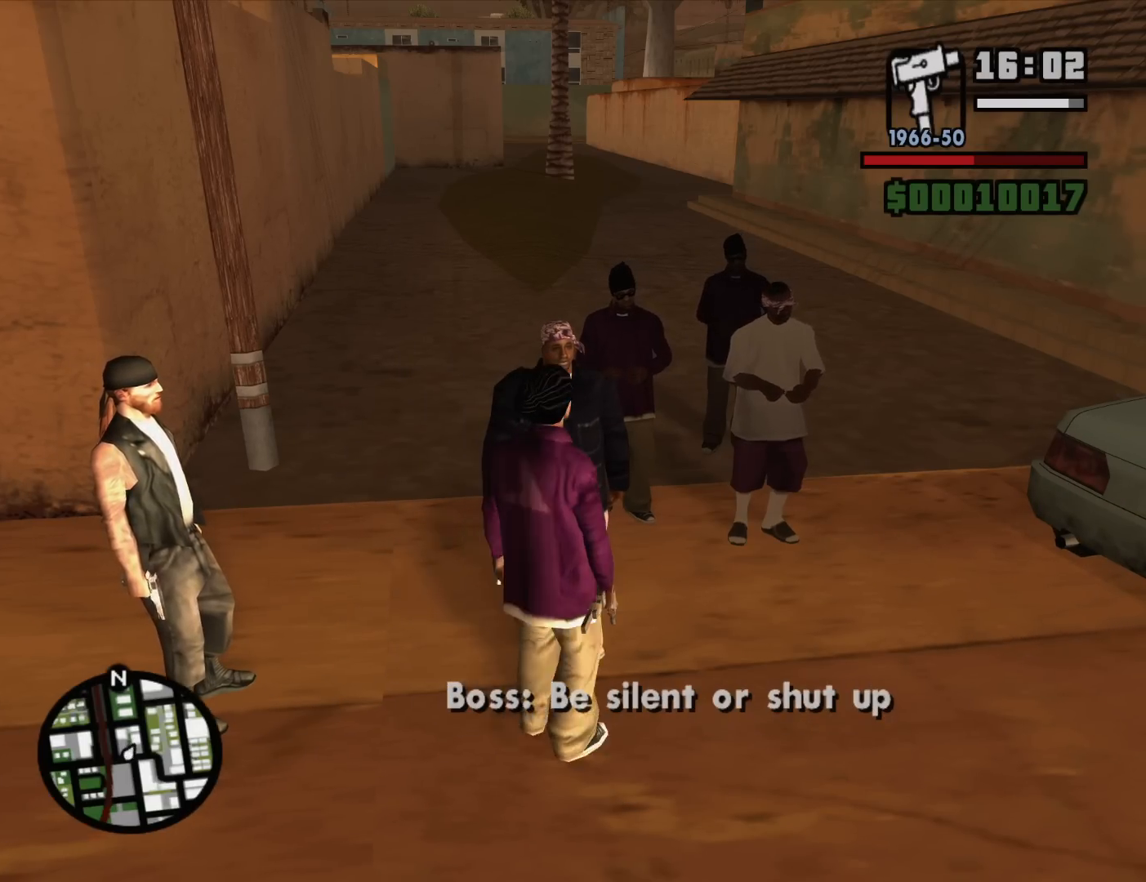
{"keys": ["s"], "mouse": [], "events": [[400, "s", "down"], [500, "d", "up"]]}
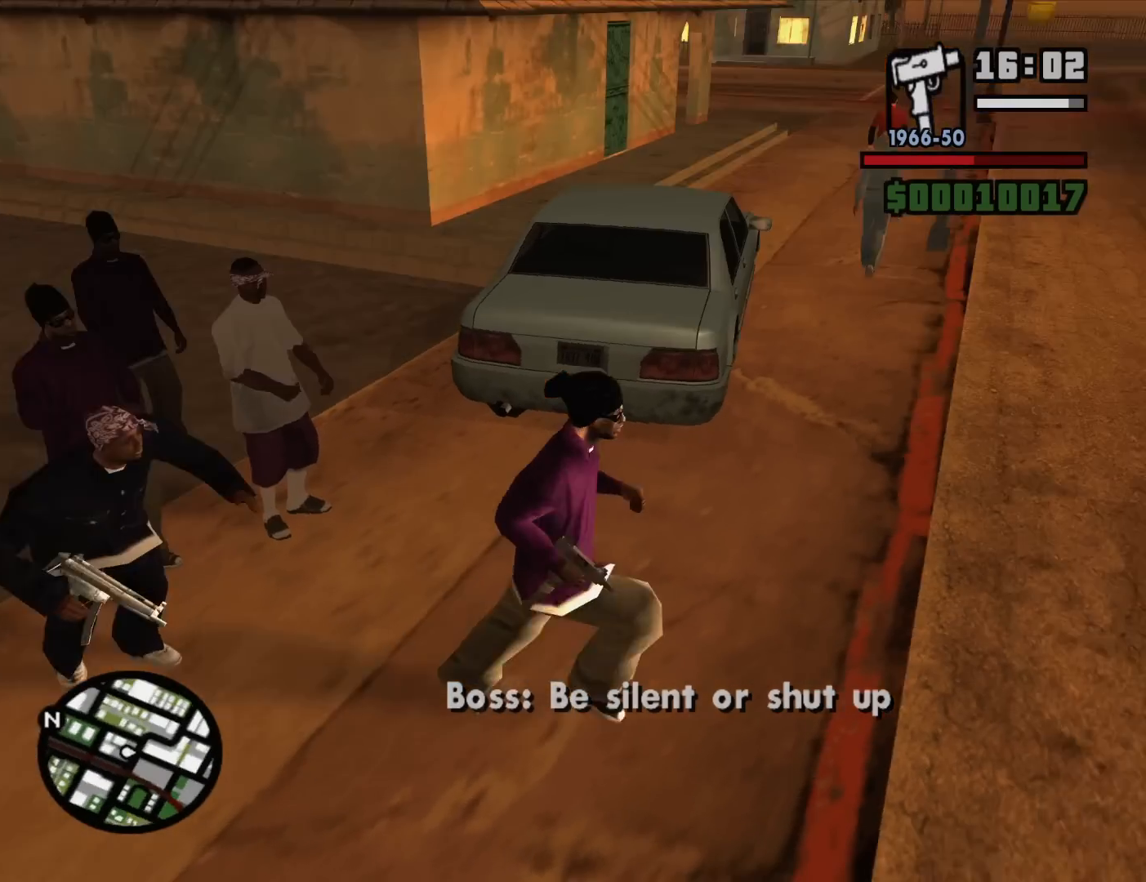
{"keys": ["a", "w"], "mouse": [], "events": [[100, "a", "down"], [233, "s", "up"], [417, "w", "down"]]}
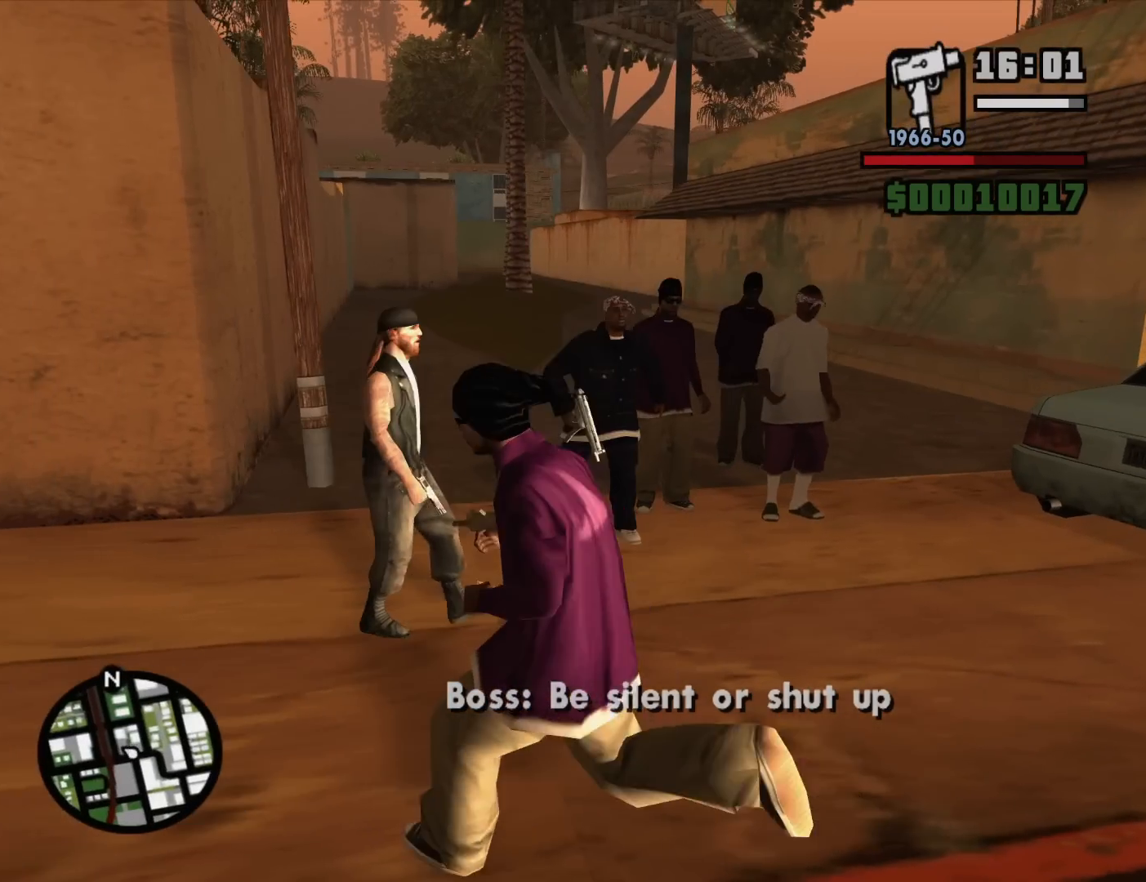
{"keys": ["d", "s"], "mouse": [], "events": [[17, "a", "up"], [17, "d", "down"], [117, "w", "up"], [250, "s", "down"]]}
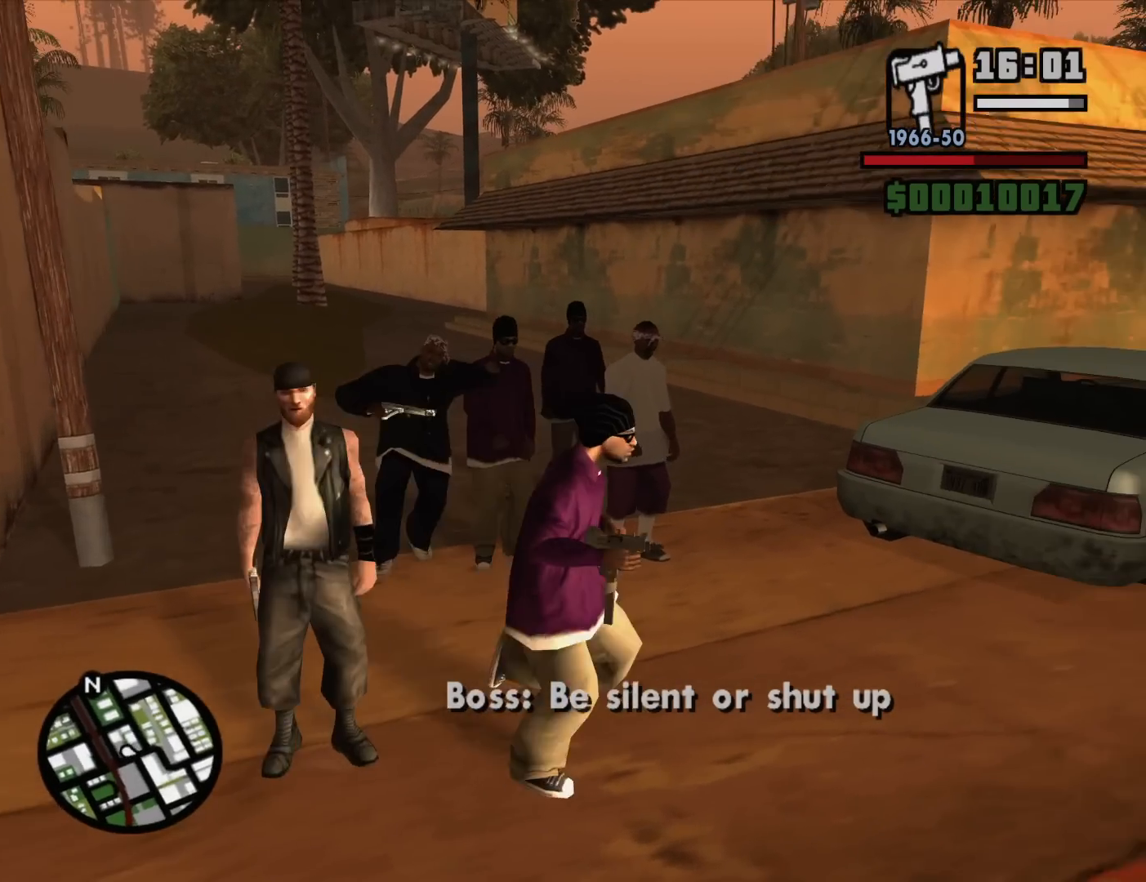
{"keys": ["d", "w"], "mouse": [], "events": [[33, "a", "down"], [33, "d", "up"], [117, "s", "up"], [267, "w", "down"], [450, "a", "up"], [450, "d", "down"]]}
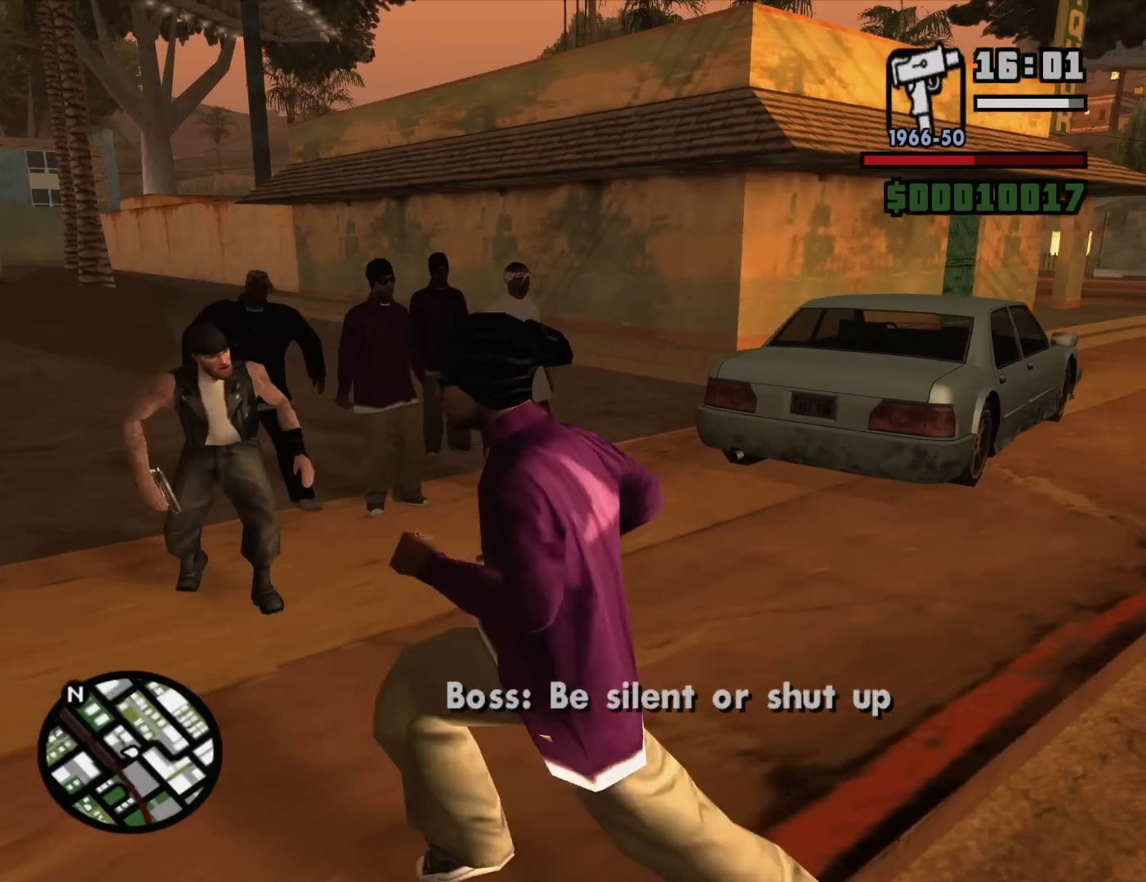
{"keys": ["a", "s"], "mouse": [], "events": [[50, "w", "up"], [283, "s", "down"], [417, "d", "up"], [467, "a", "down"]]}
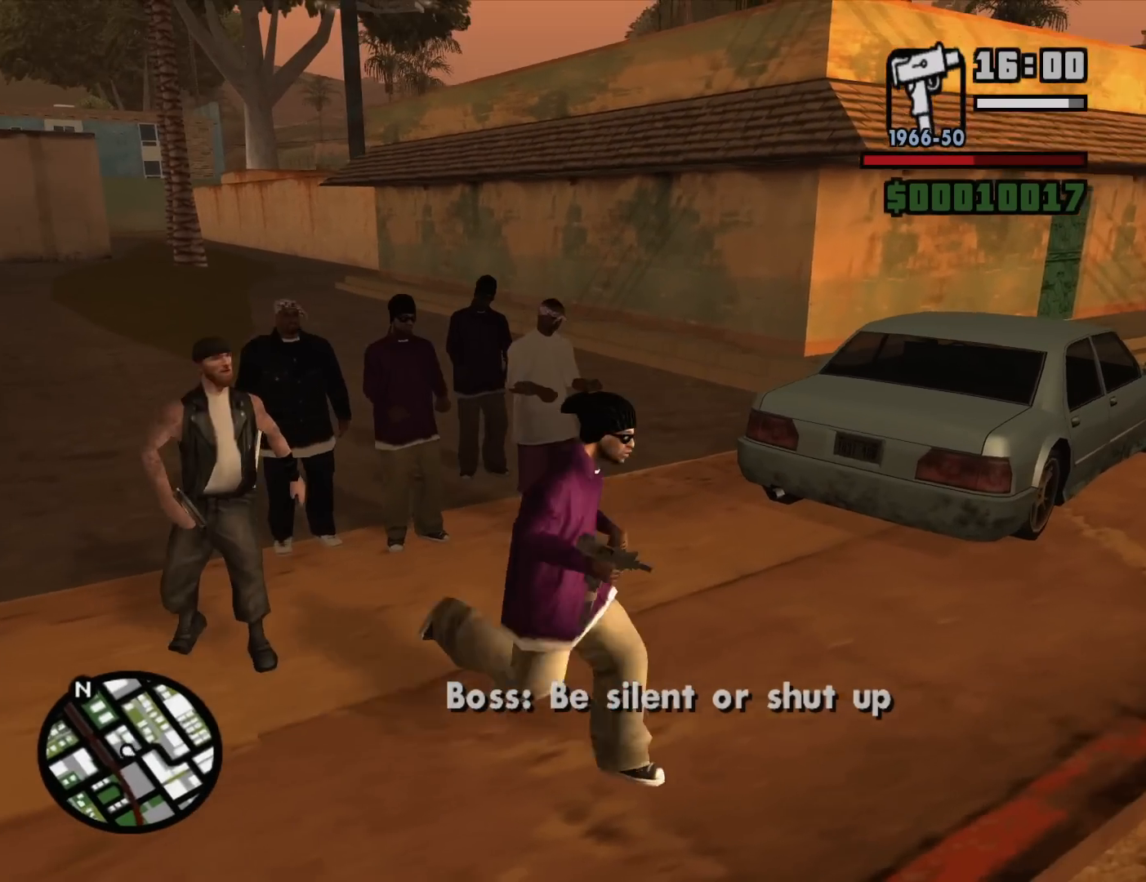
{"keys": ["d", "w"], "mouse": [], "events": [[17, "s", "up"], [200, "w", "down"], [300, "a", "up"], [350, "d", "down"]]}
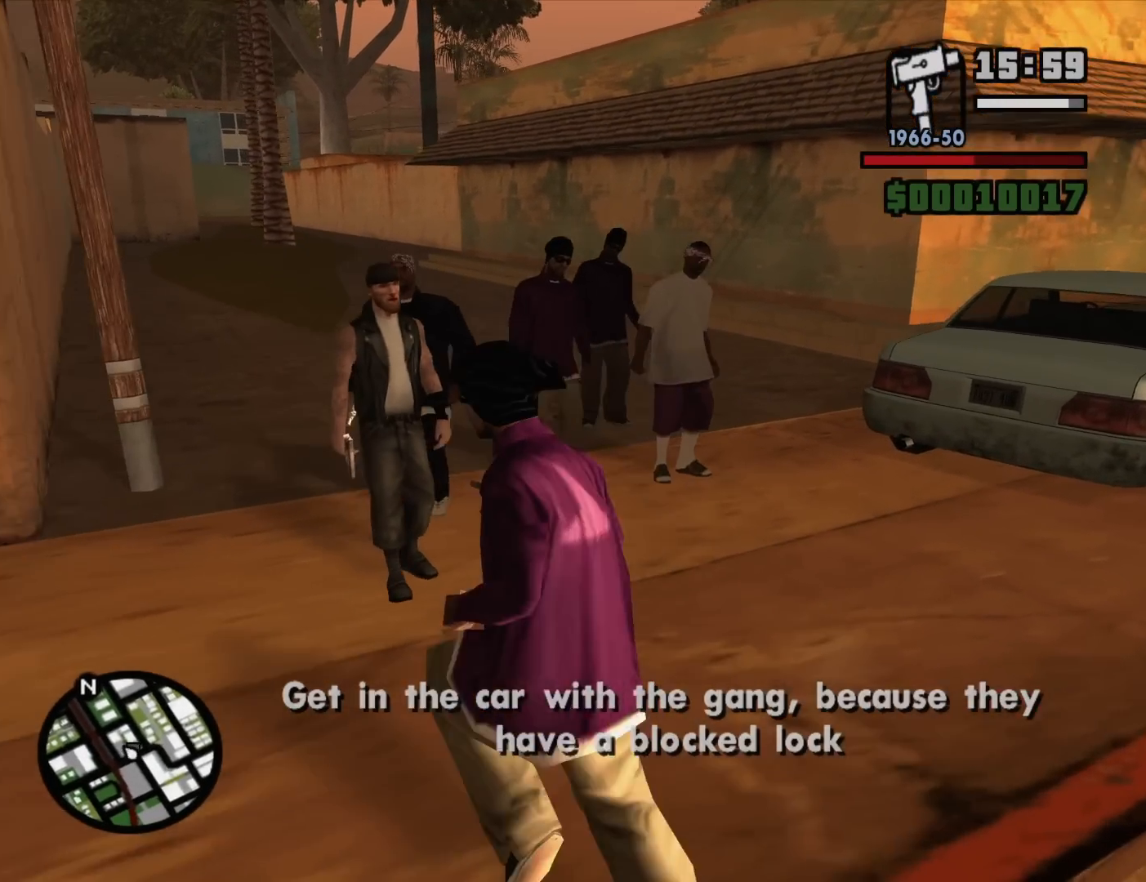
{"keys": ["d", "w"], "mouse": [], "events": []}
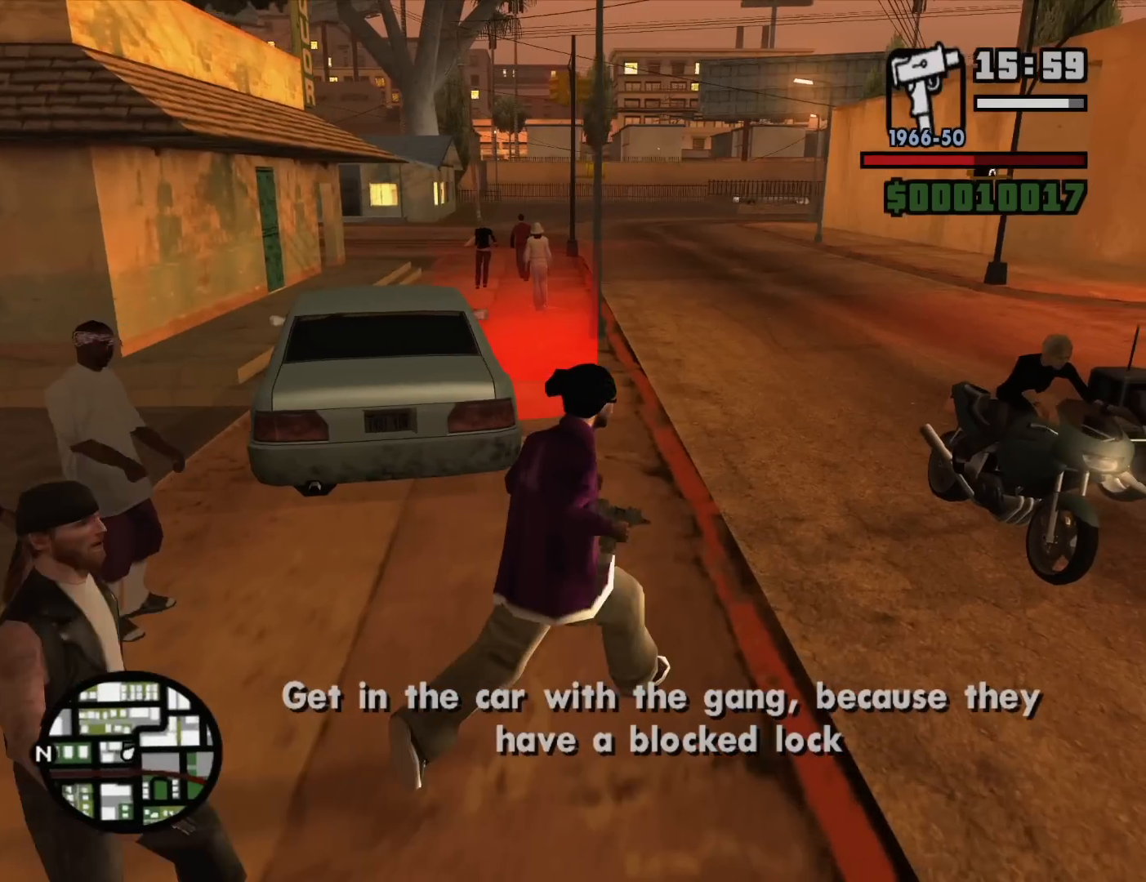
{"keys": ["w"], "mouse": [], "events": [[100, "d", "up"]]}
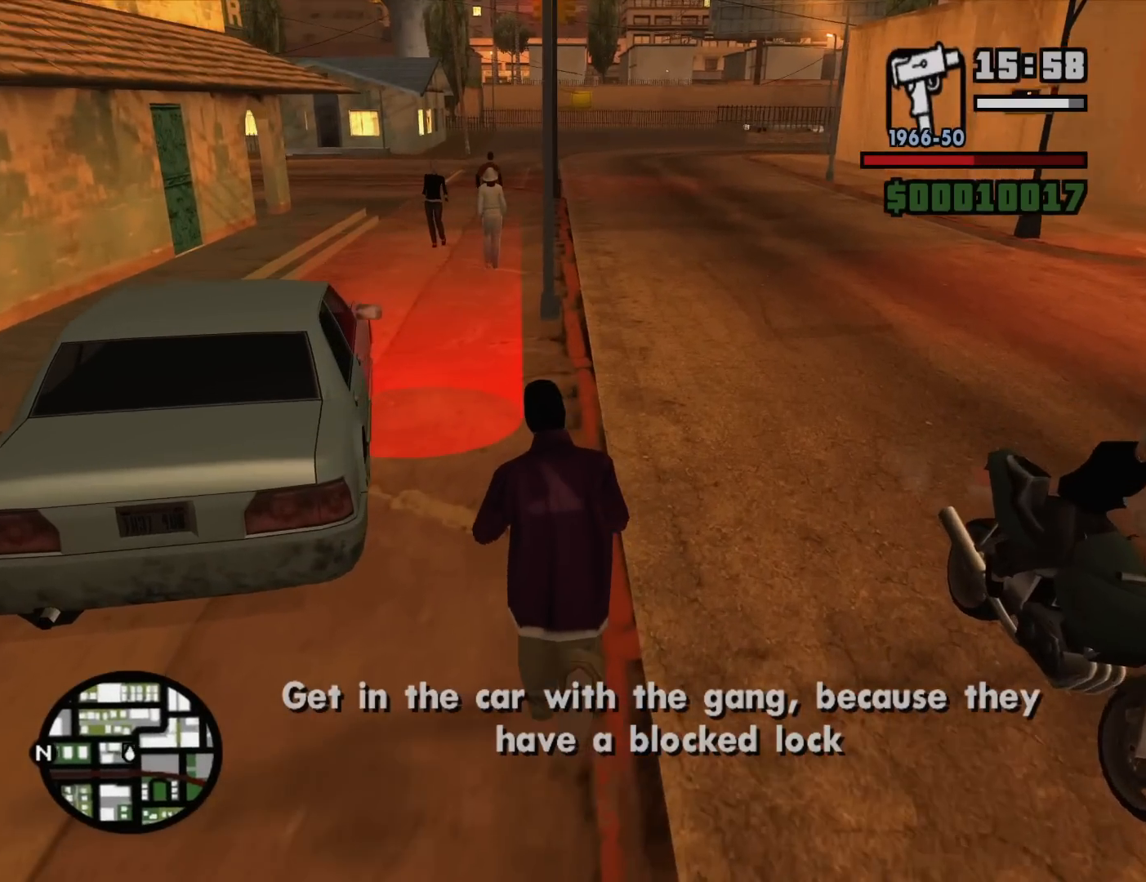
{"keys": ["w"], "mouse": [], "events": []}
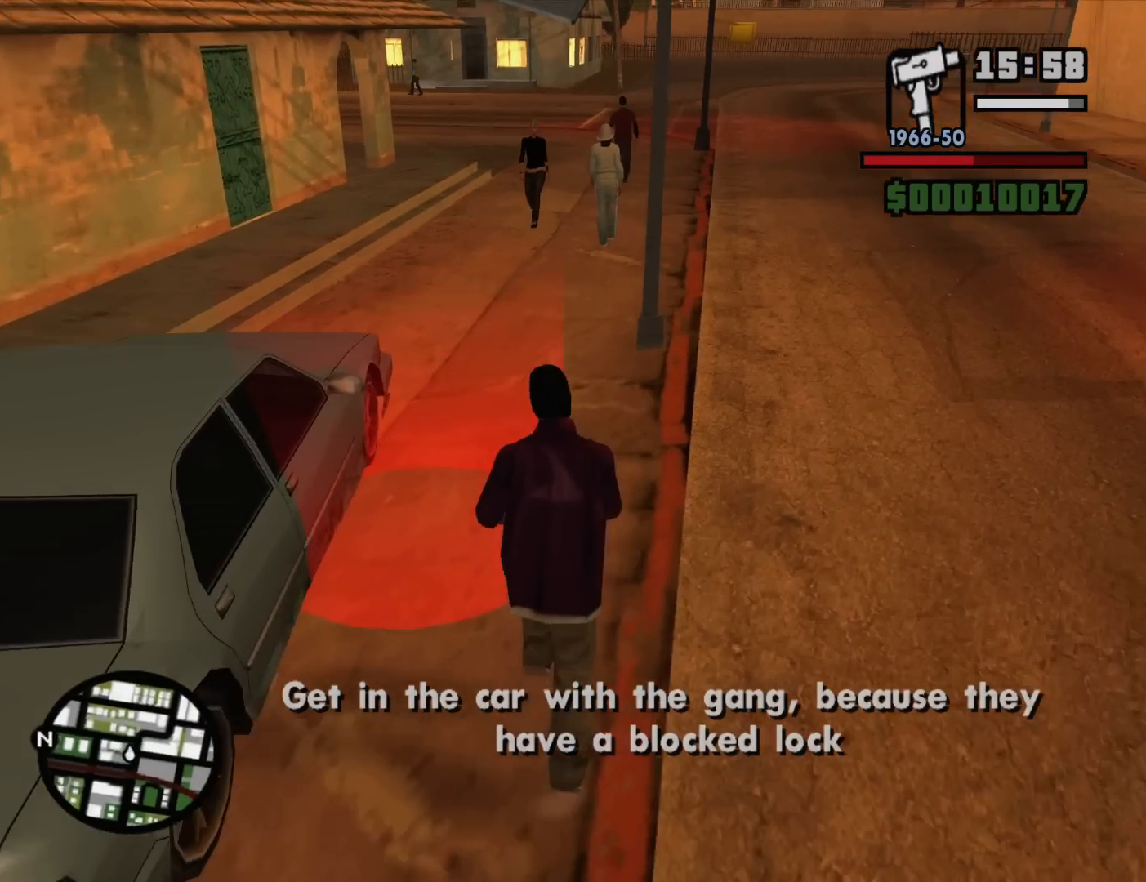
{"keys": ["w"], "mouse": [], "events": []}
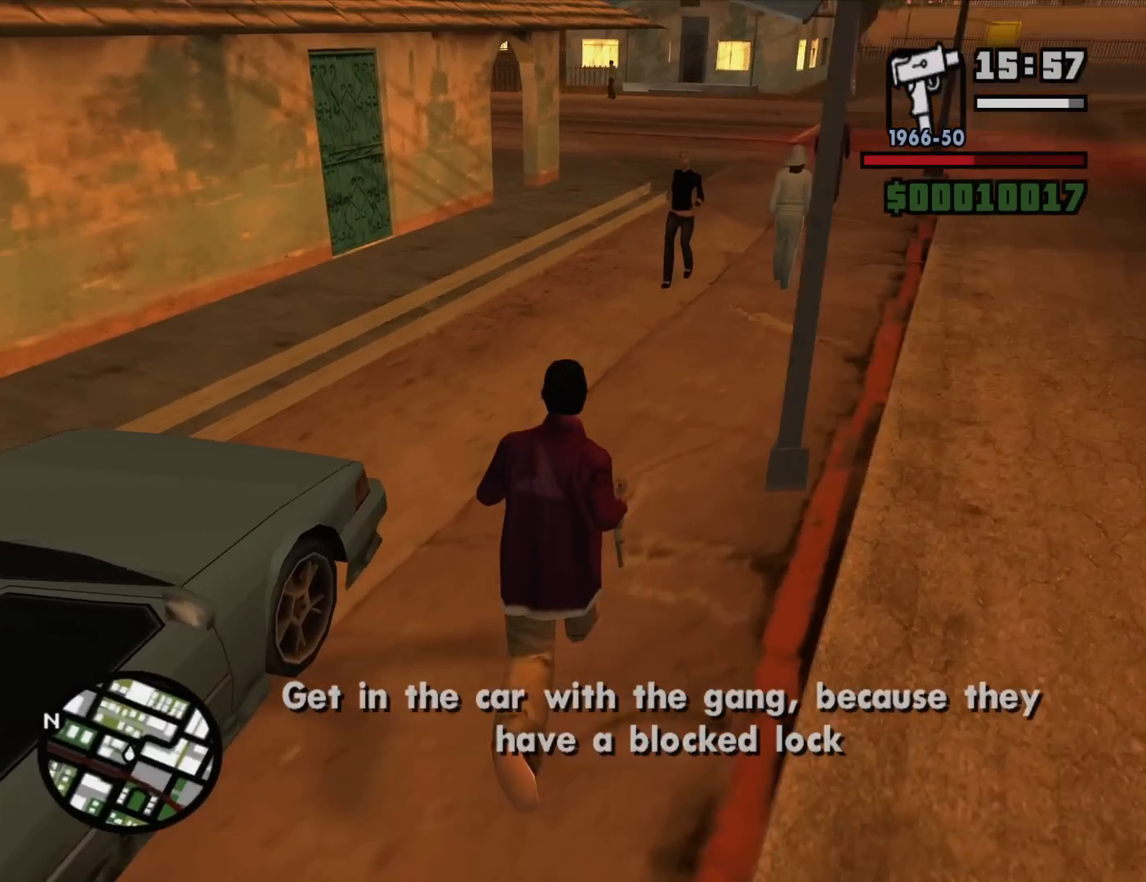
{"keys": ["d", "w"], "mouse": [], "events": [[133, "d", "down"]]}
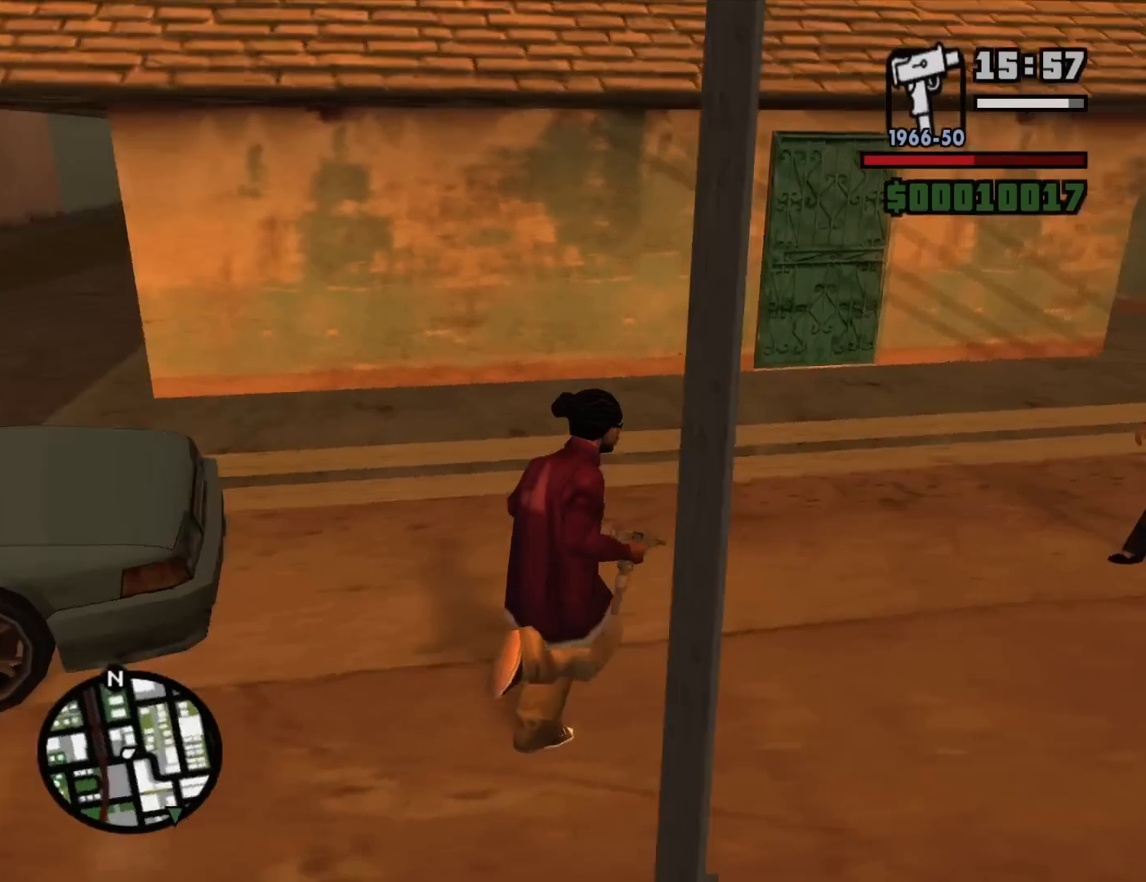
{"keys": ["d", "w"], "mouse": [], "events": []}
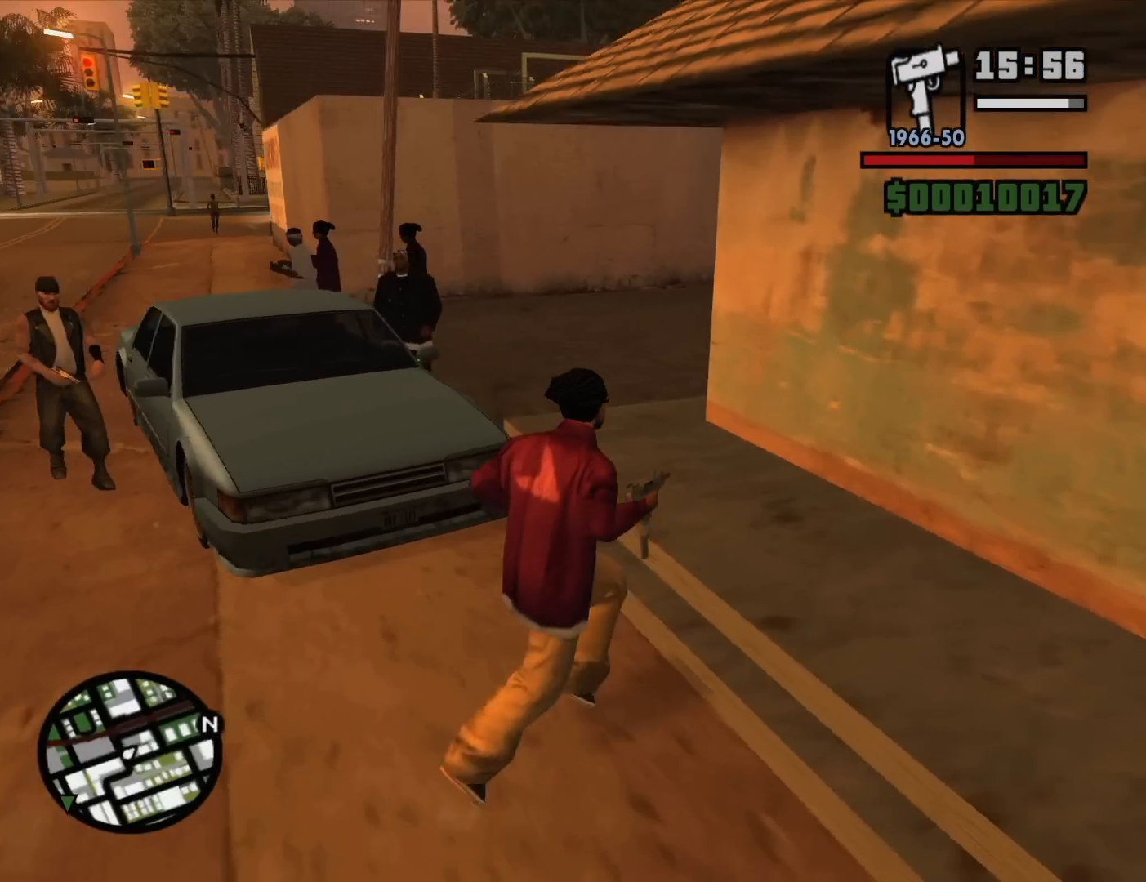
{"keys": ["d", "w"], "mouse": [], "events": [[83, "d", "up"], [267, "d", "down"]]}
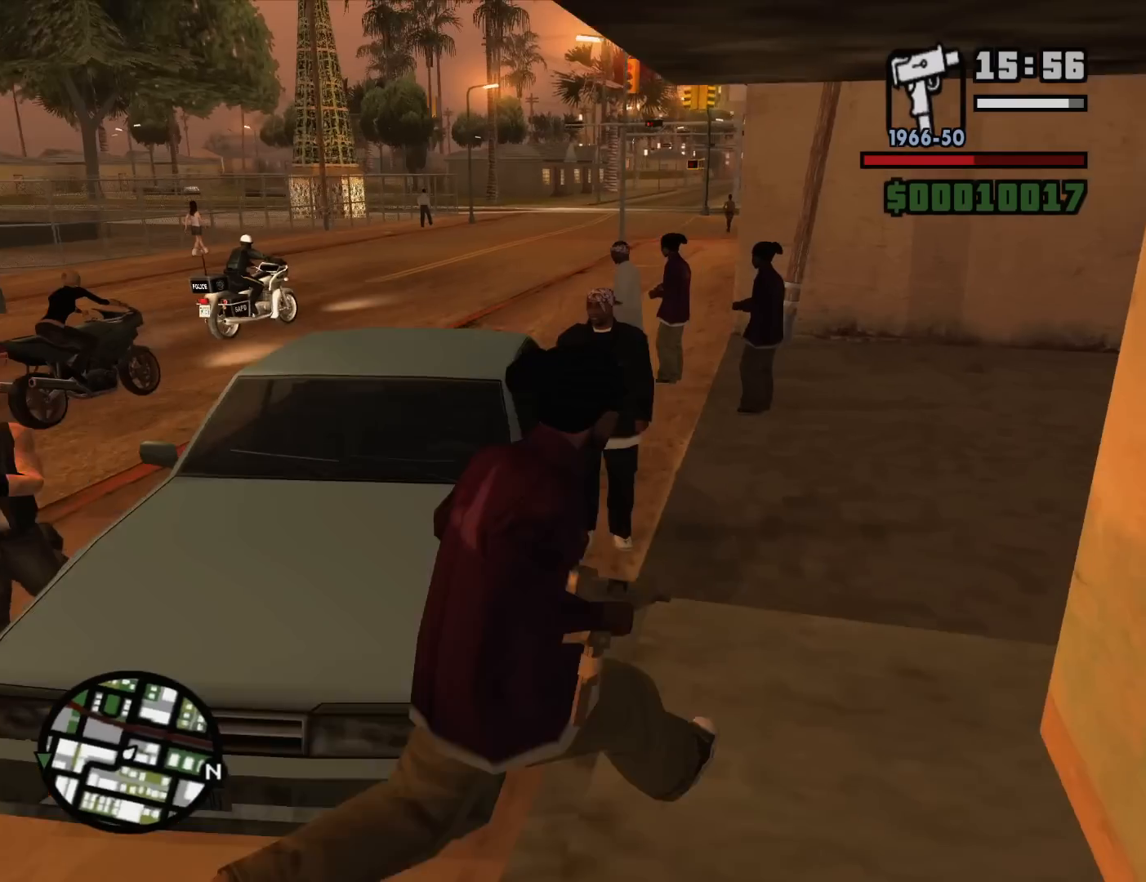
{"keys": ["f", "w"], "mouse": [], "events": [[50, "d", "up"], [467, "f", "down"]]}
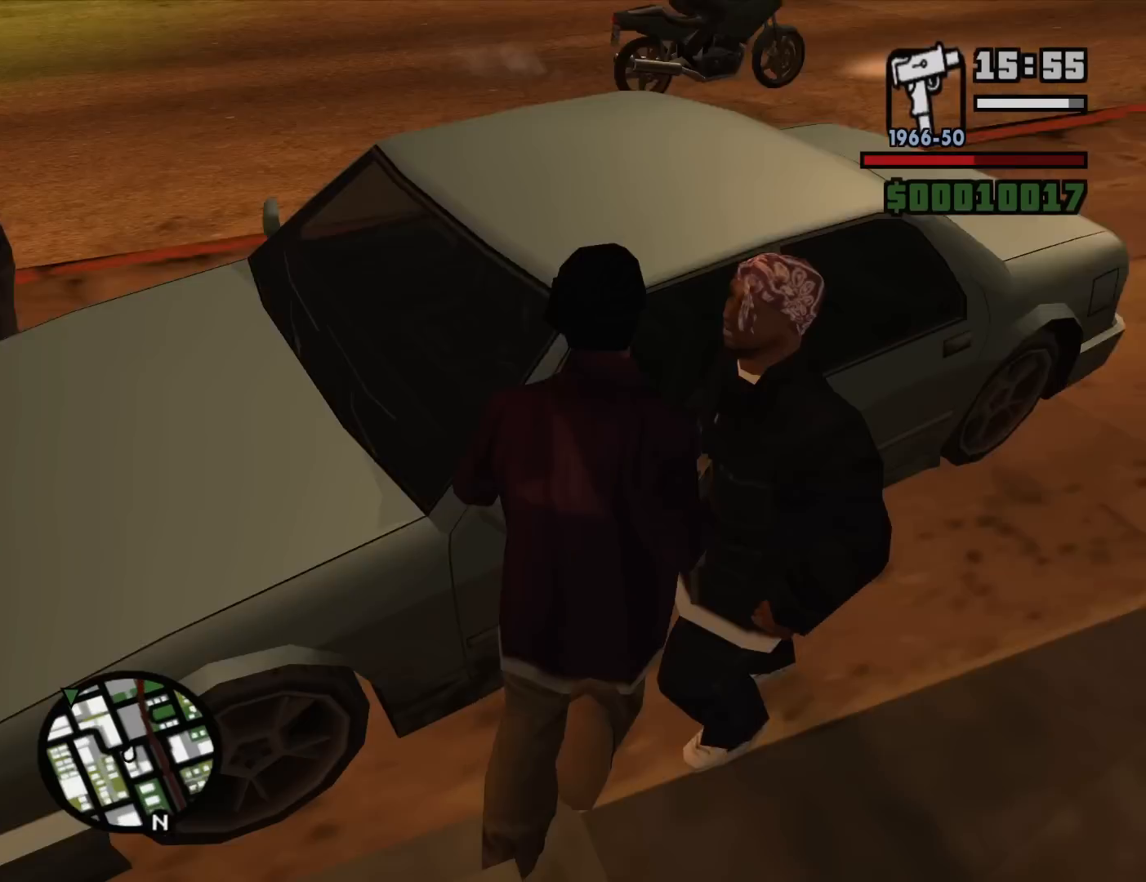
{"keys": [], "mouse": [], "events": [[17, "w", "up"], [67, "f", "up"]]}
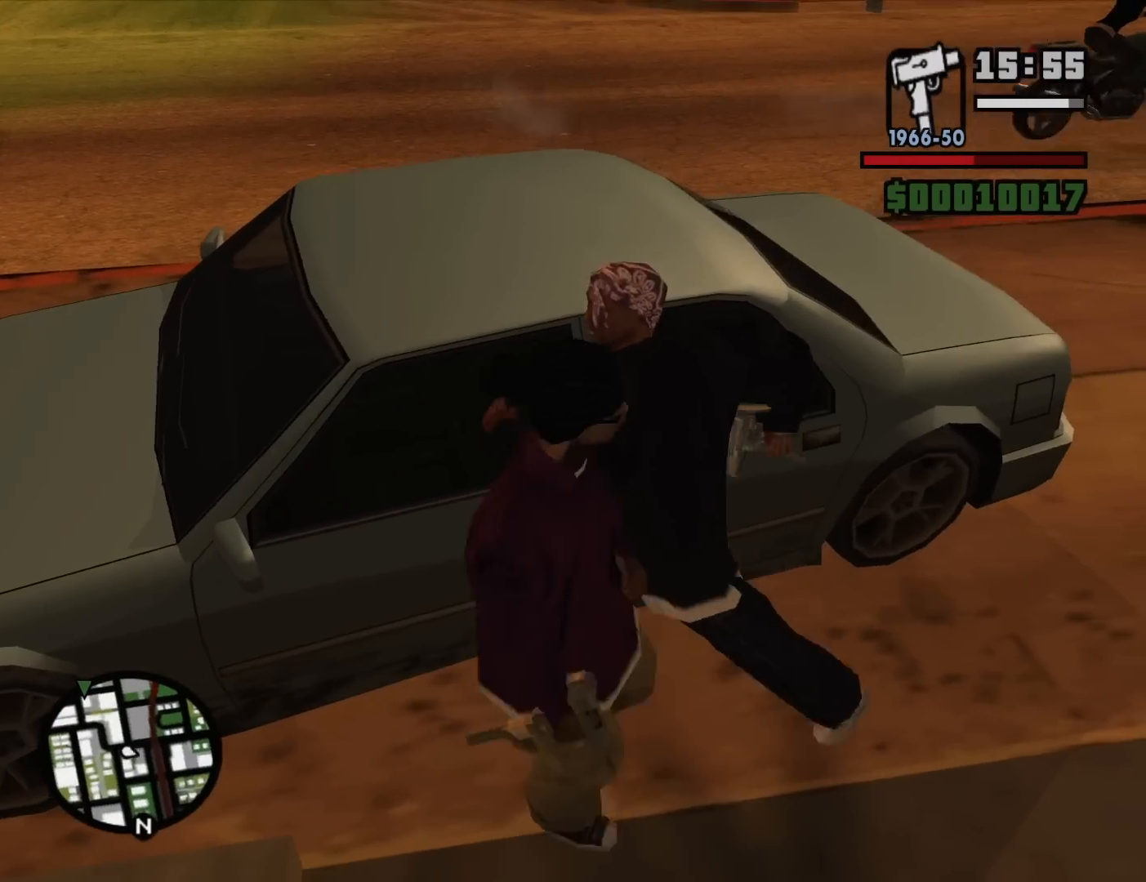
{"keys": [], "mouse": [], "events": []}
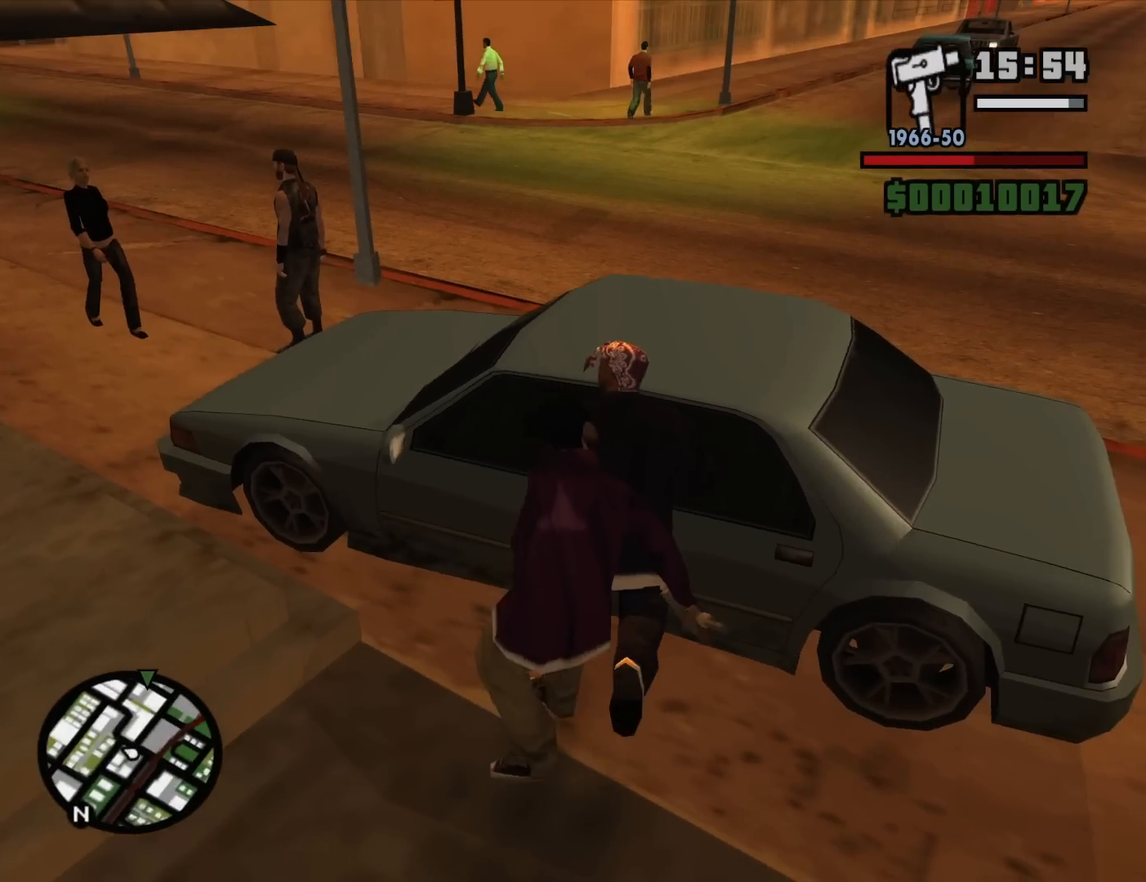
{"keys": [], "mouse": [], "events": []}
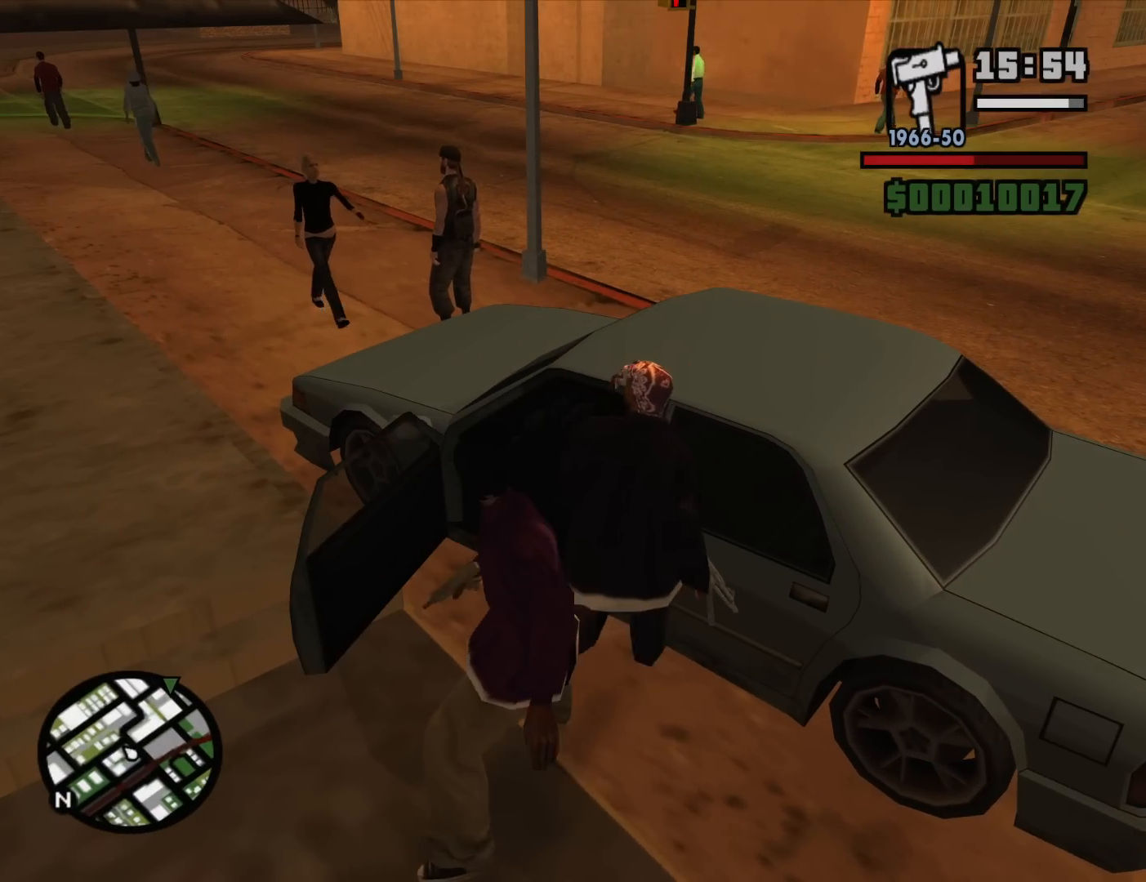
{"keys": [], "mouse": [], "events": []}
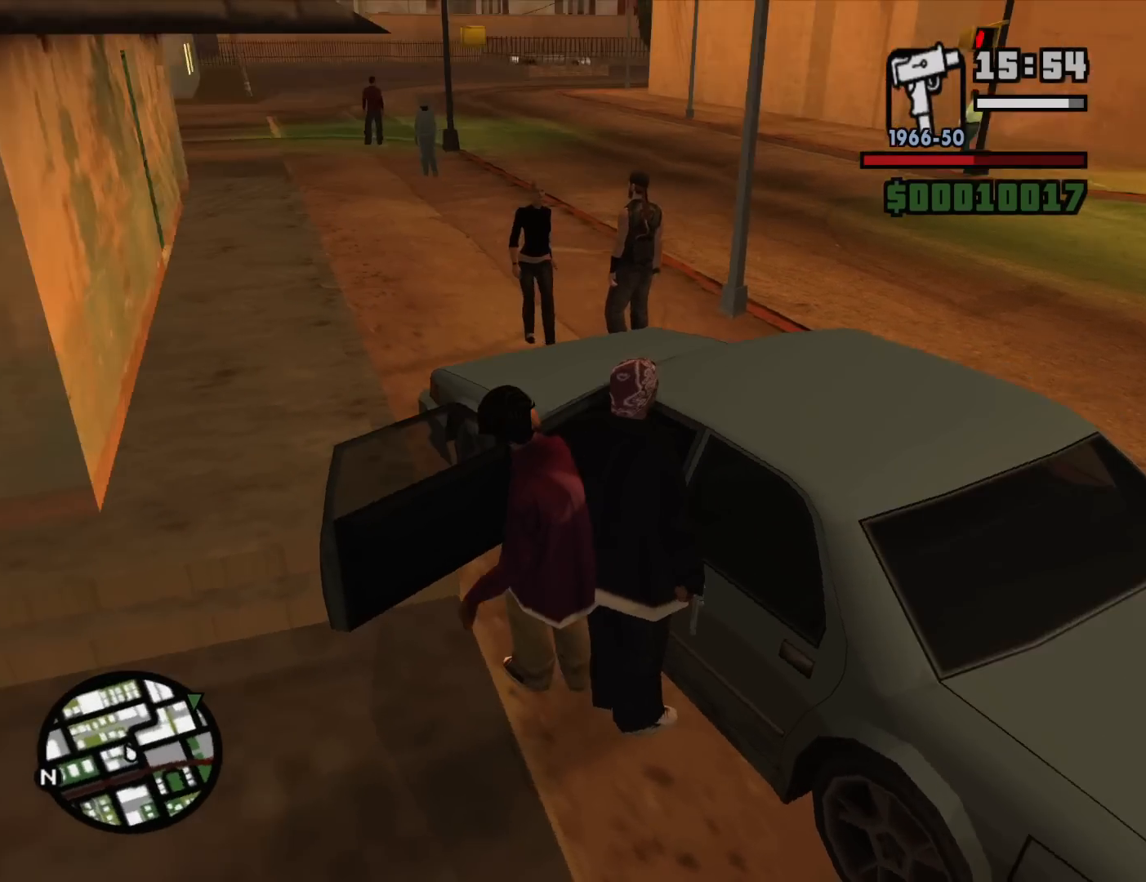
{"keys": [], "mouse": [], "events": []}
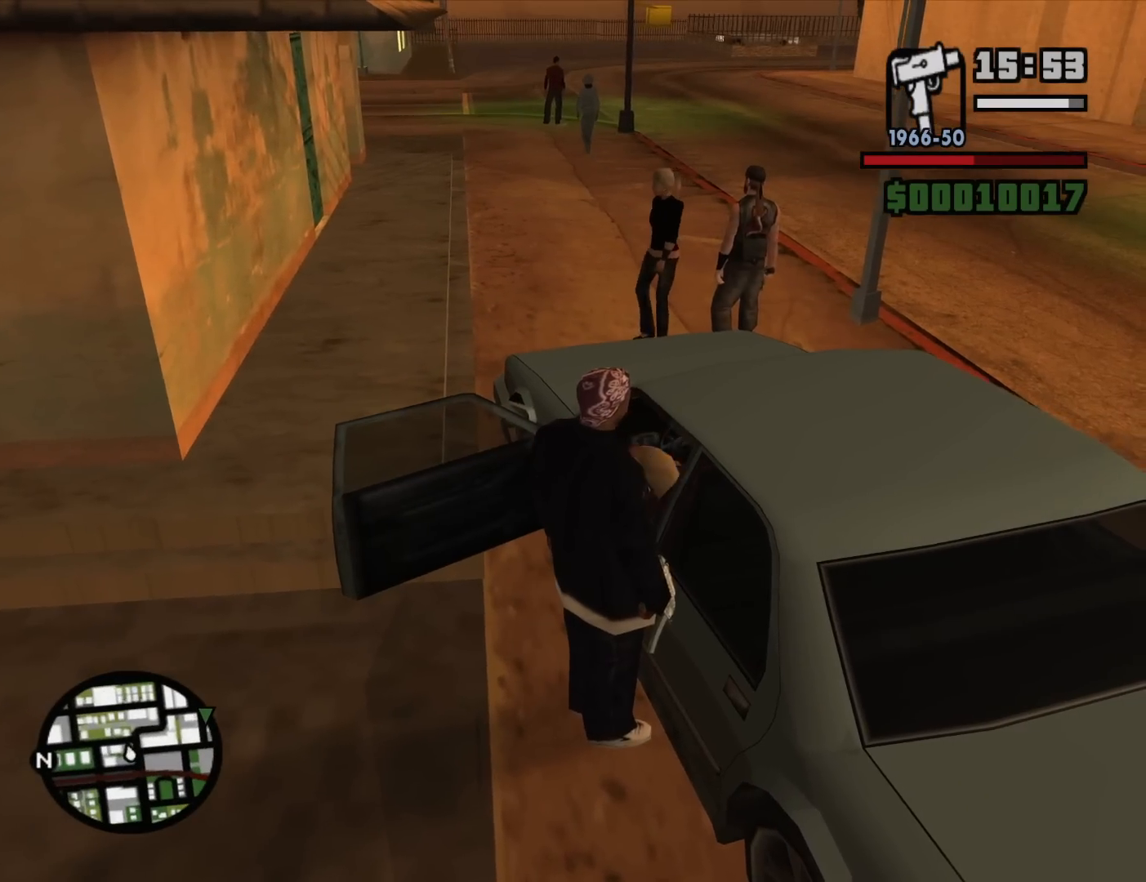
{"keys": [], "mouse": [], "events": []}
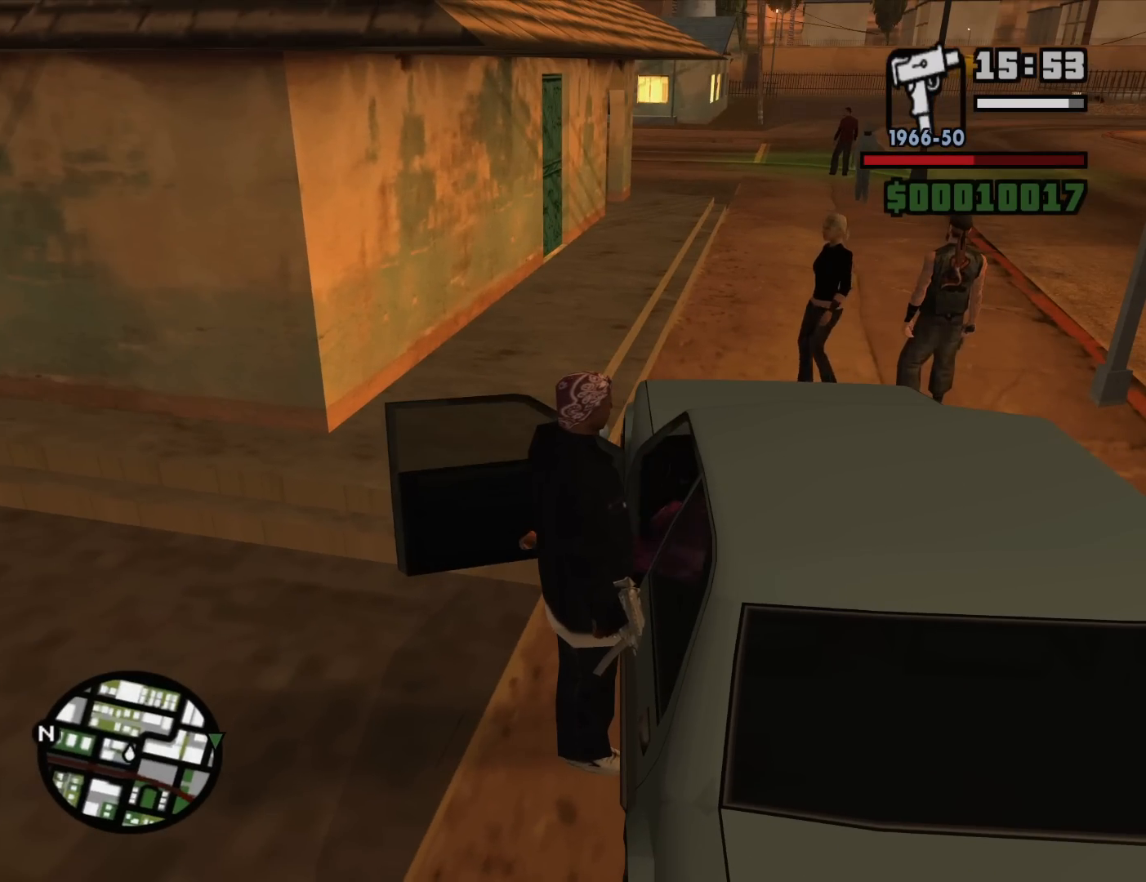
{"keys": [], "mouse": [], "events": []}
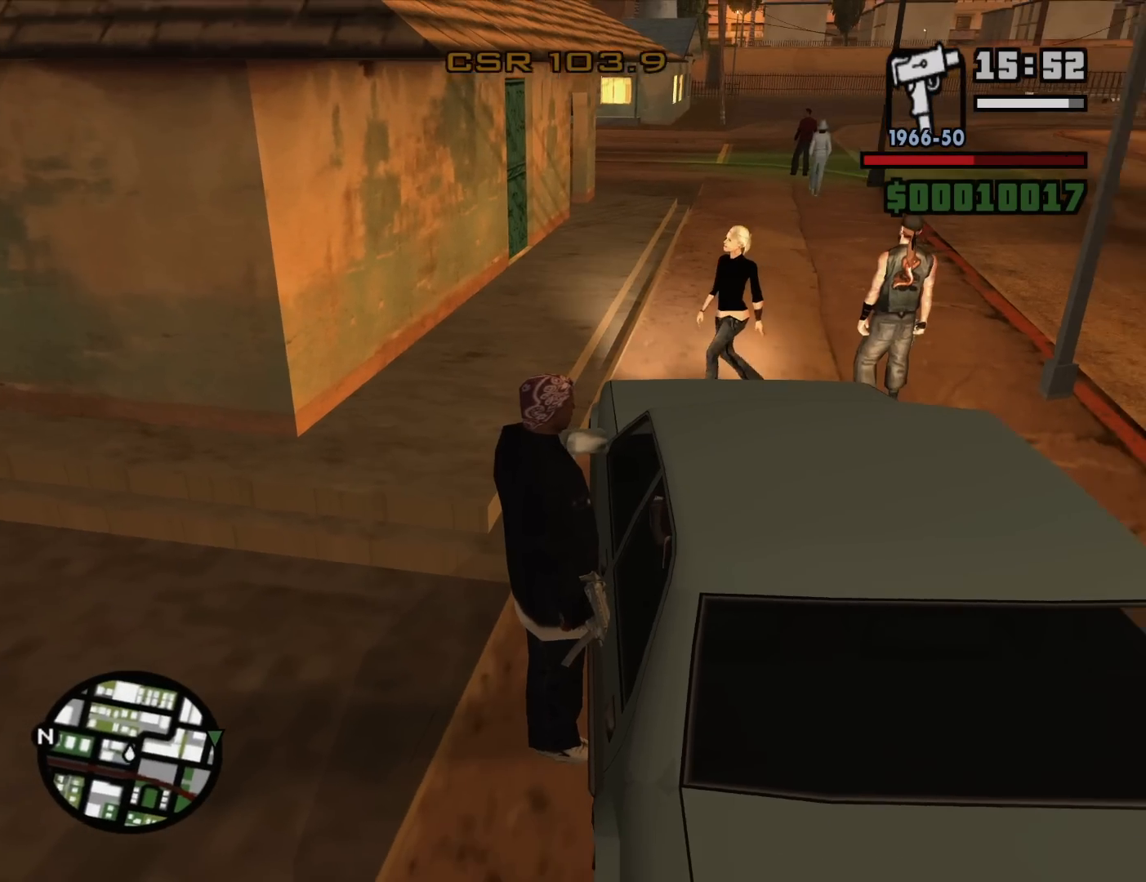
{"keys": [], "mouse": [], "events": []}
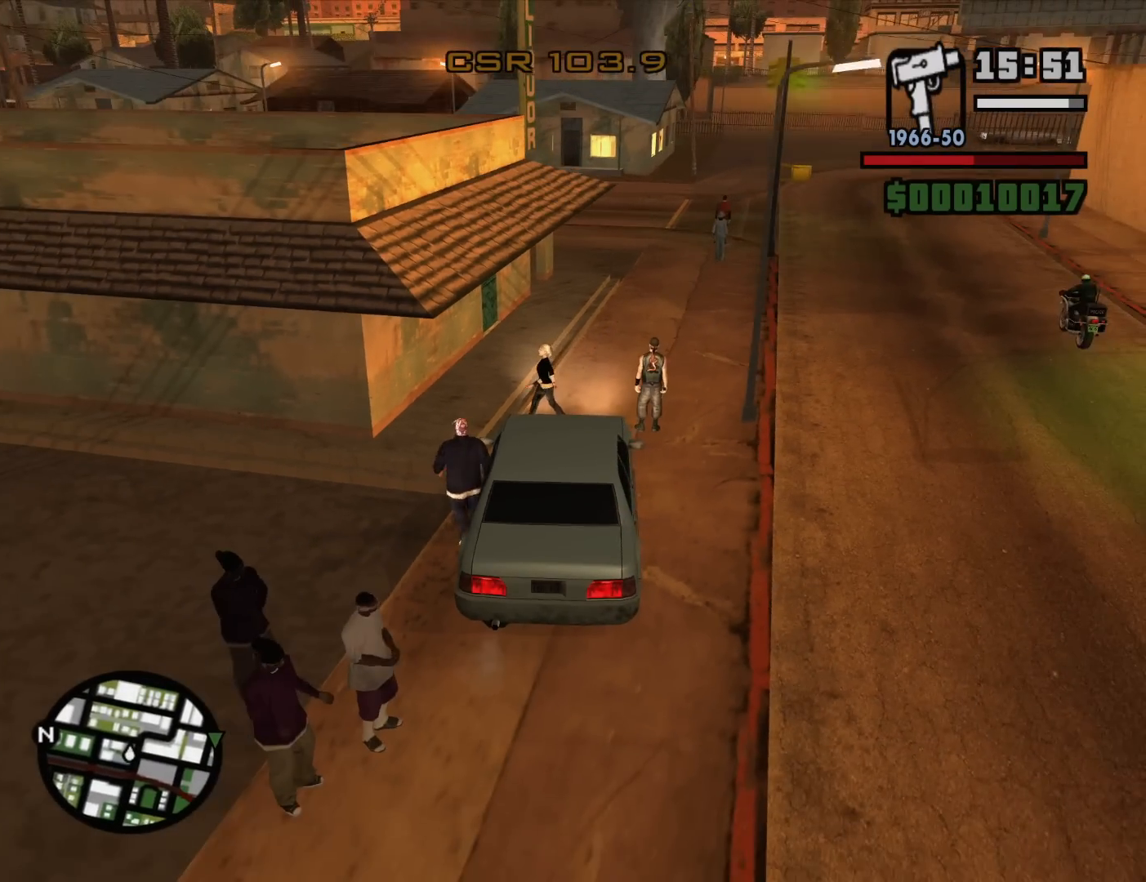
{"keys": [], "mouse": [], "events": []}
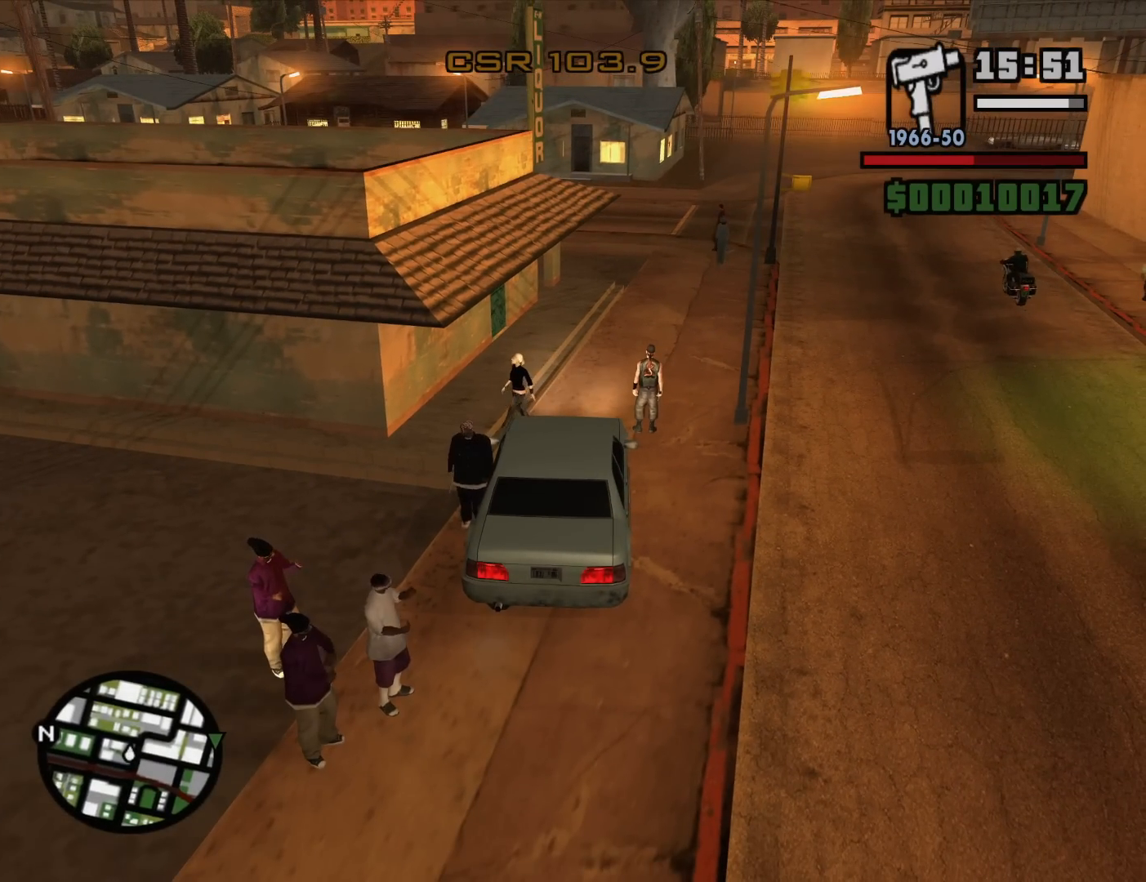
{"keys": ["6"], "mouse": [], "events": [[250, "6", "down"], [350, "6", "up"], [383, "6", "down"]]}
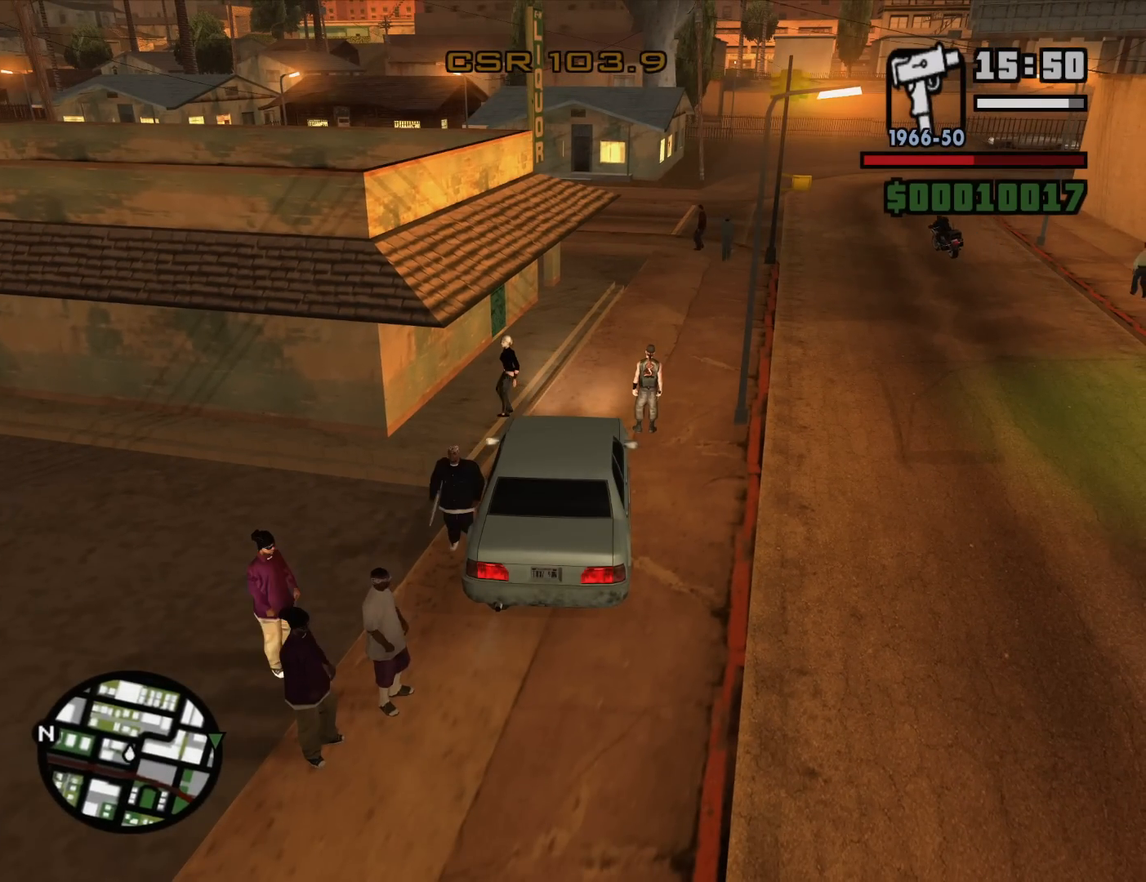
{"keys": ["w"], "mouse": [], "events": [[33, "6", "up"], [167, "w", "down"], [267, "d", "down"], [400, "d", "up"]]}
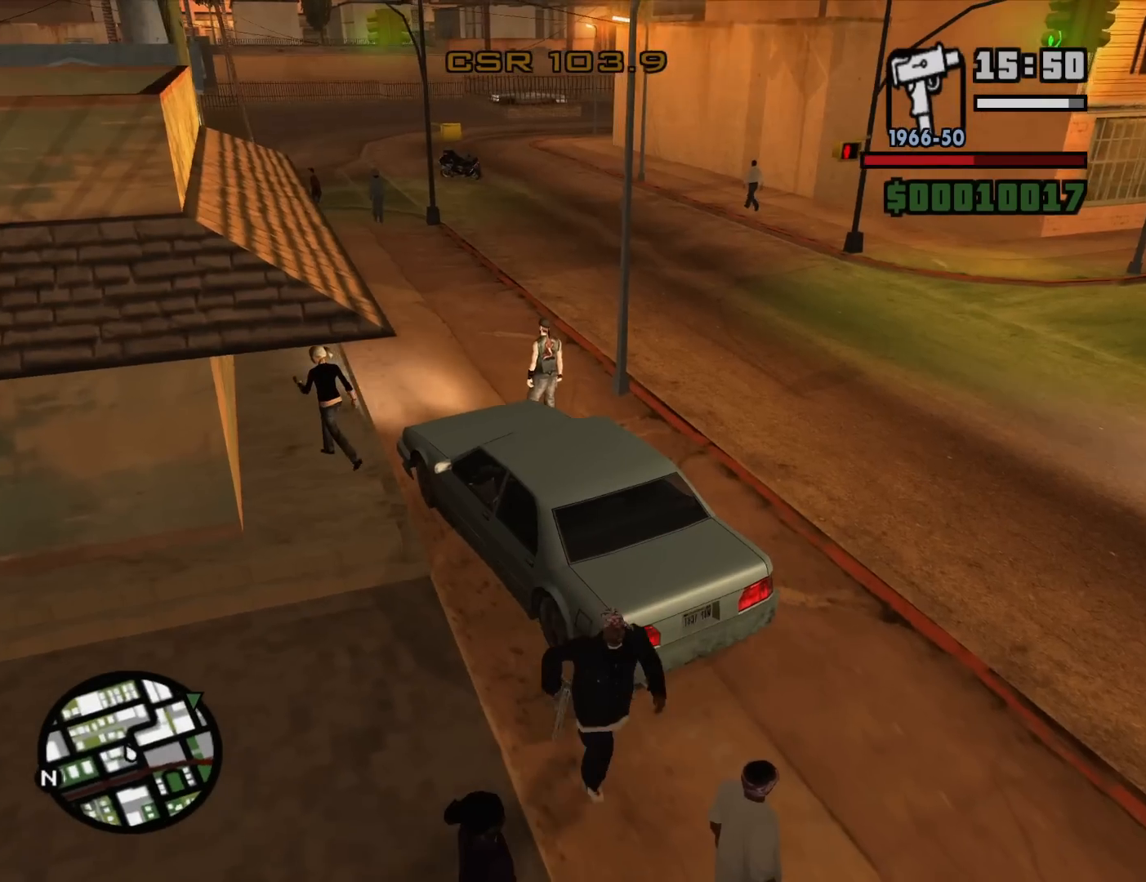
{"keys": ["d", "w"], "mouse": [], "events": [[183, "d", "down"], [283, "d", "up"], [417, "d", "down"]]}